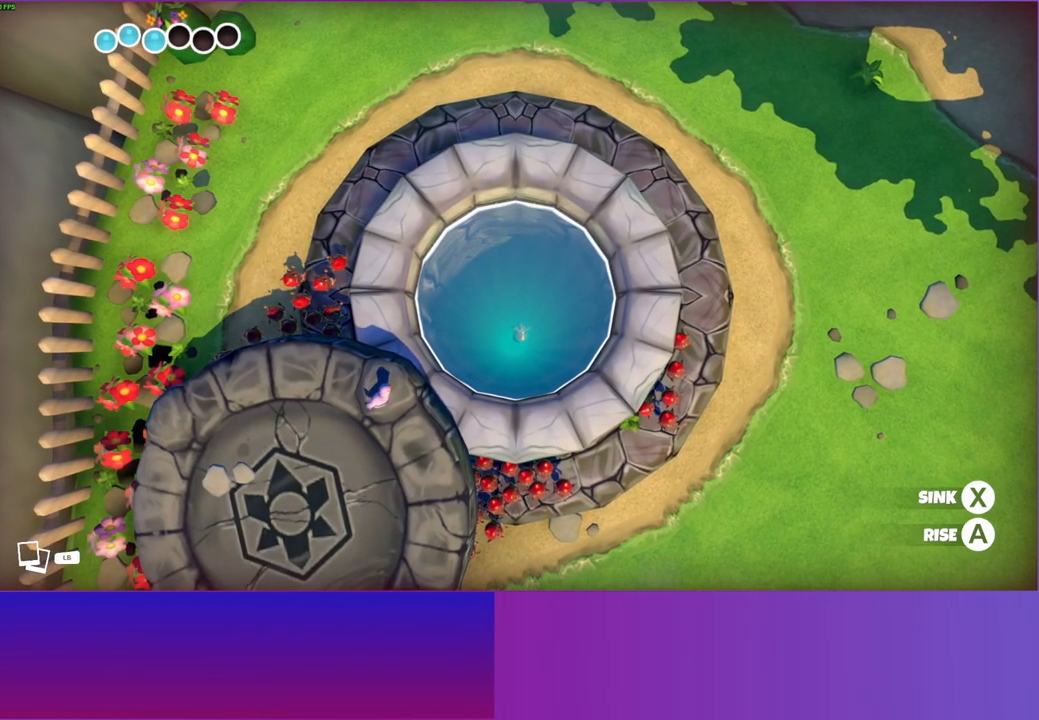
Gameplay with a controller (Xbox layout); each line is a JSON object with the inputs held at the frame after it. "events" lists button and stick changes between this image and that frame as [ms after this image, input, new state], when the widget could be followed in between. Not read: R3.
{"buttons": ["X"], "left_stick": "center", "right_stick": "center", "events": [[133, "left_stick", "up-left"], [200, "left_stick", "center"]]}
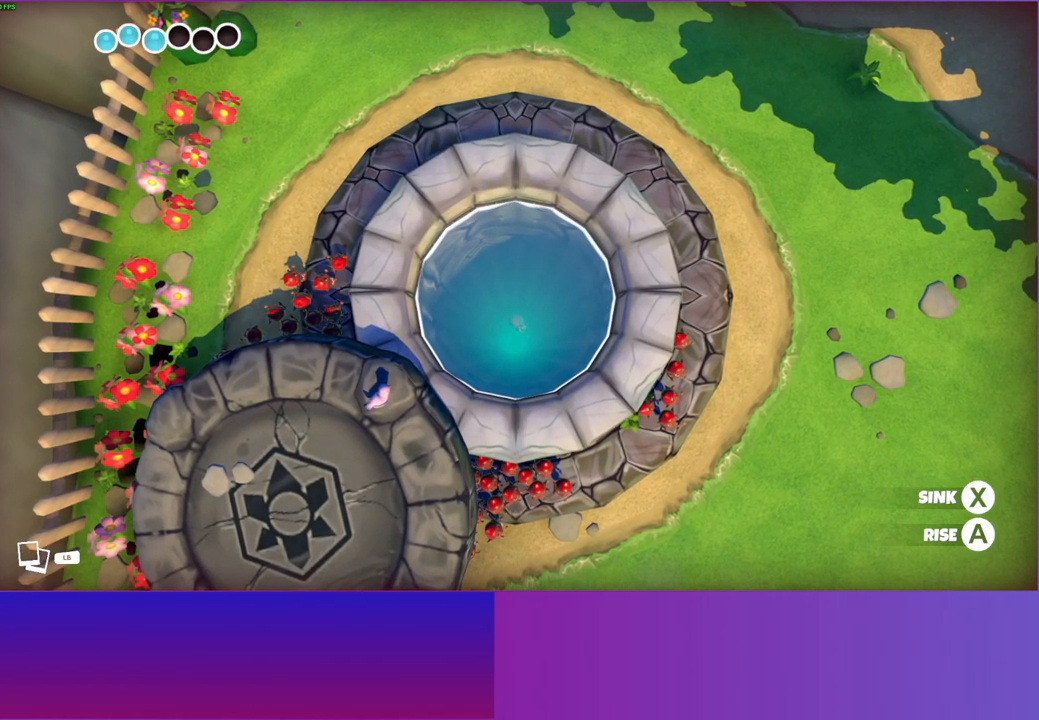
{"buttons": ["X"], "left_stick": "center", "right_stick": "center", "events": []}
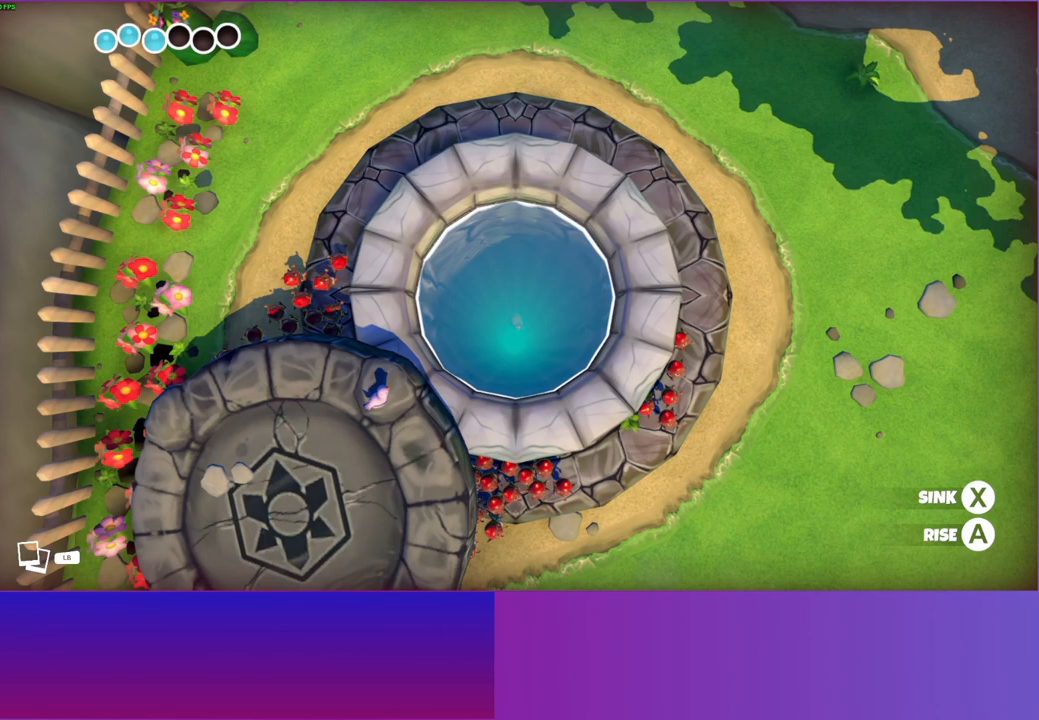
{"buttons": ["X"], "left_stick": "center", "right_stick": "center", "events": [[133, "Y", "down"], [283, "Y", "up"]]}
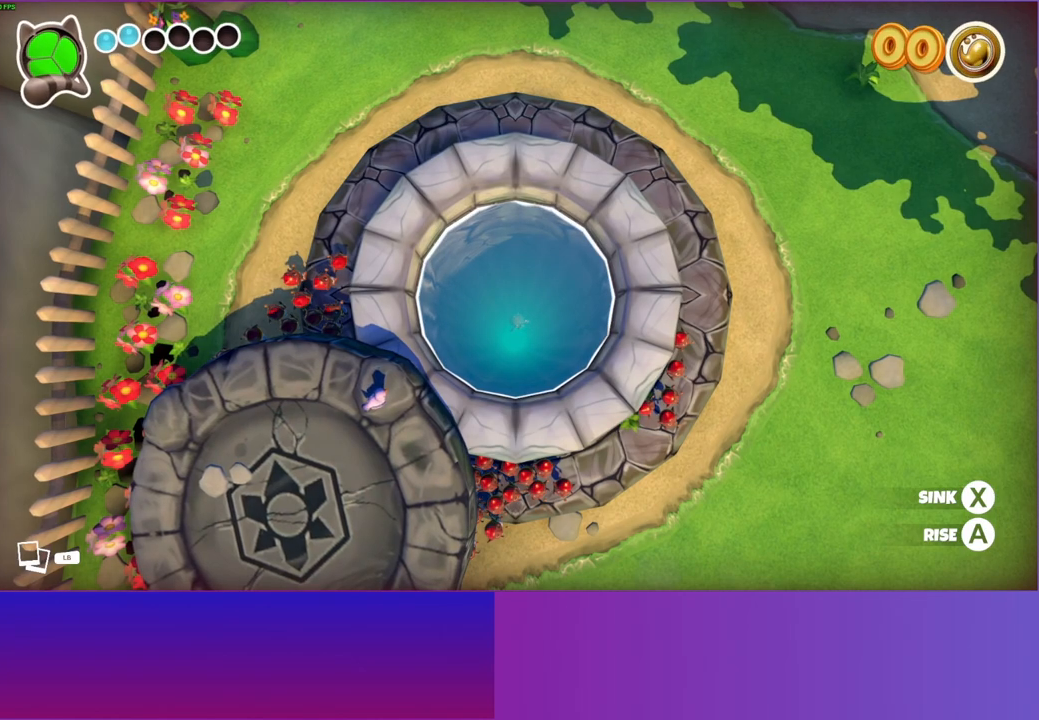
{"buttons": ["X"], "left_stick": "center", "right_stick": "center", "events": []}
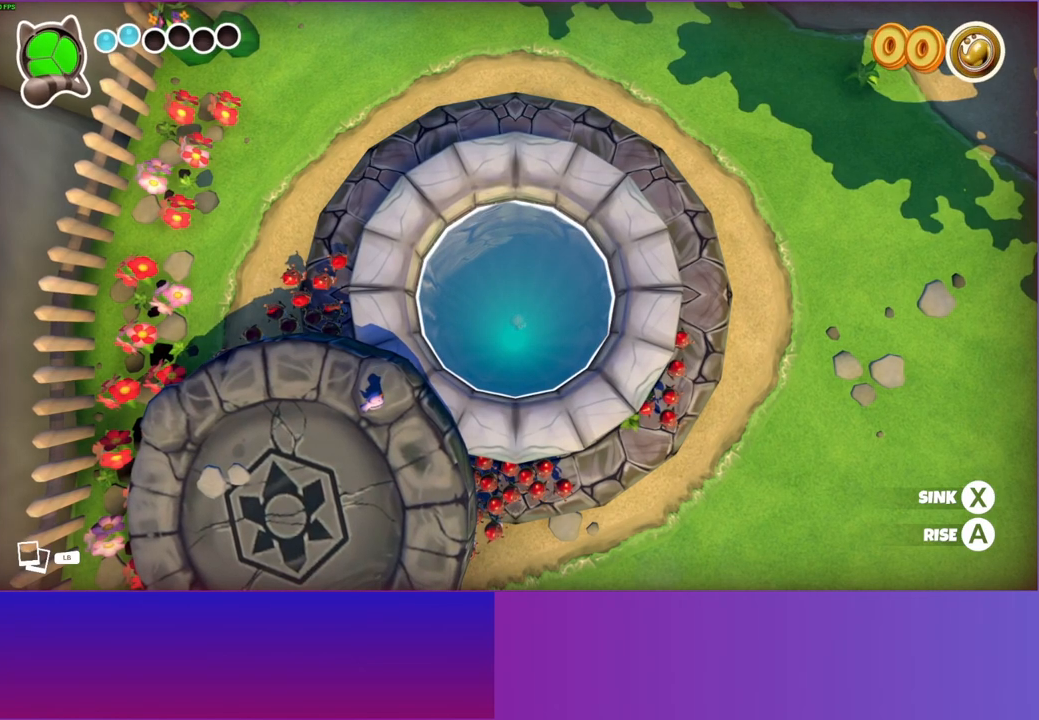
{"buttons": ["X"], "left_stick": "center", "right_stick": "center", "events": []}
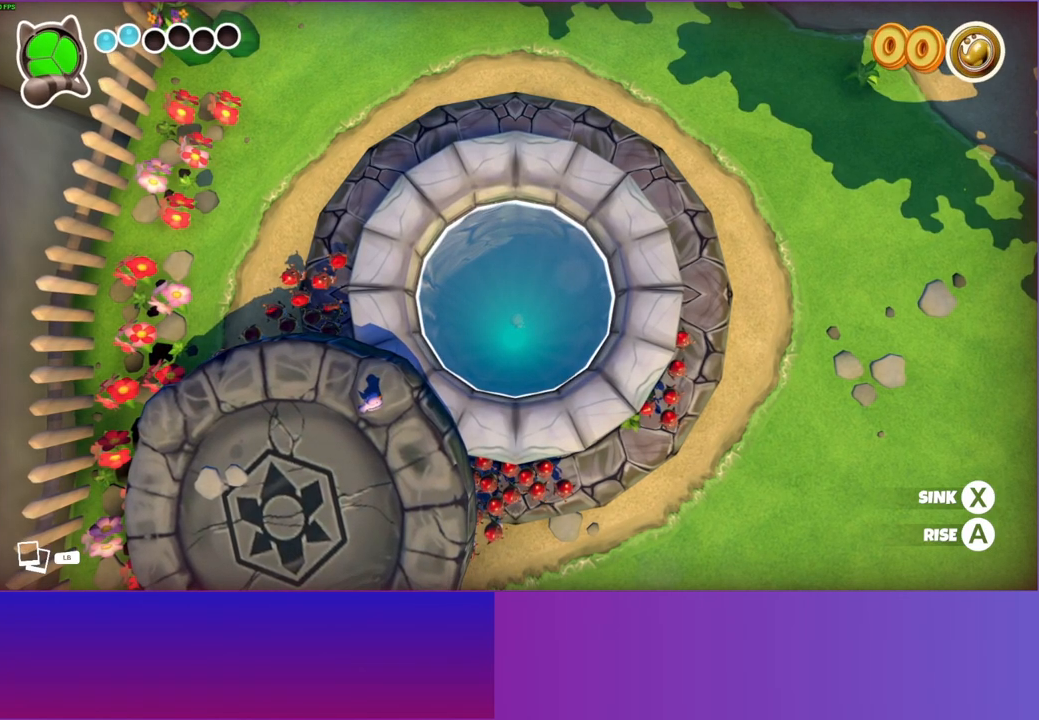
{"buttons": ["X"], "left_stick": "center", "right_stick": "center", "events": []}
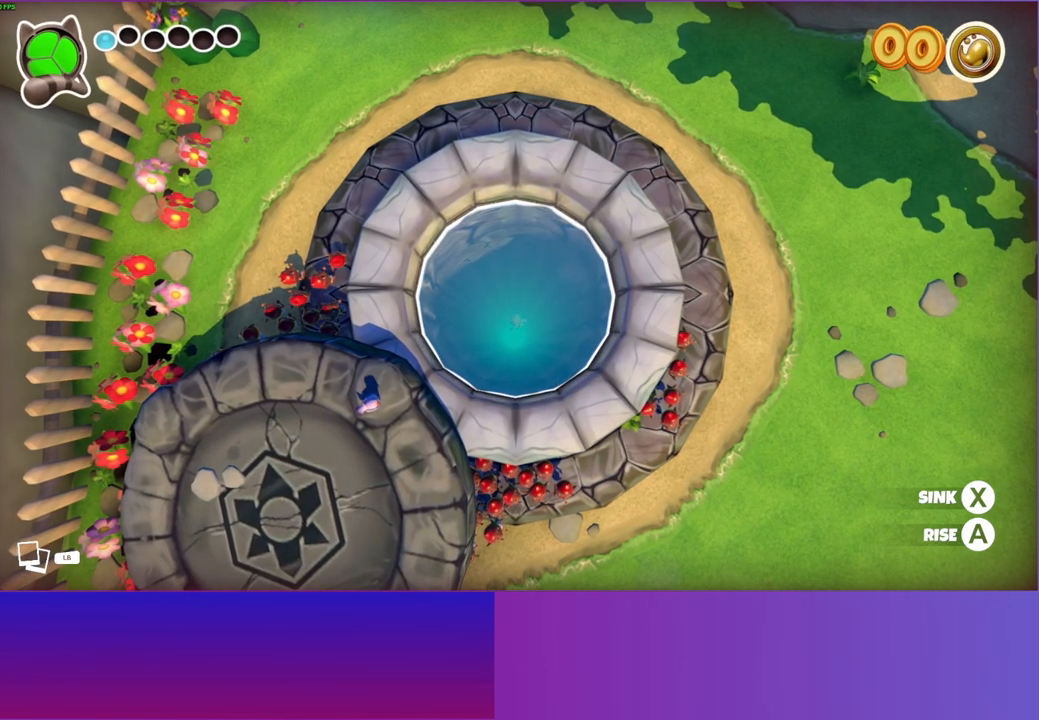
{"buttons": ["X"], "left_stick": "center", "right_stick": "center", "events": []}
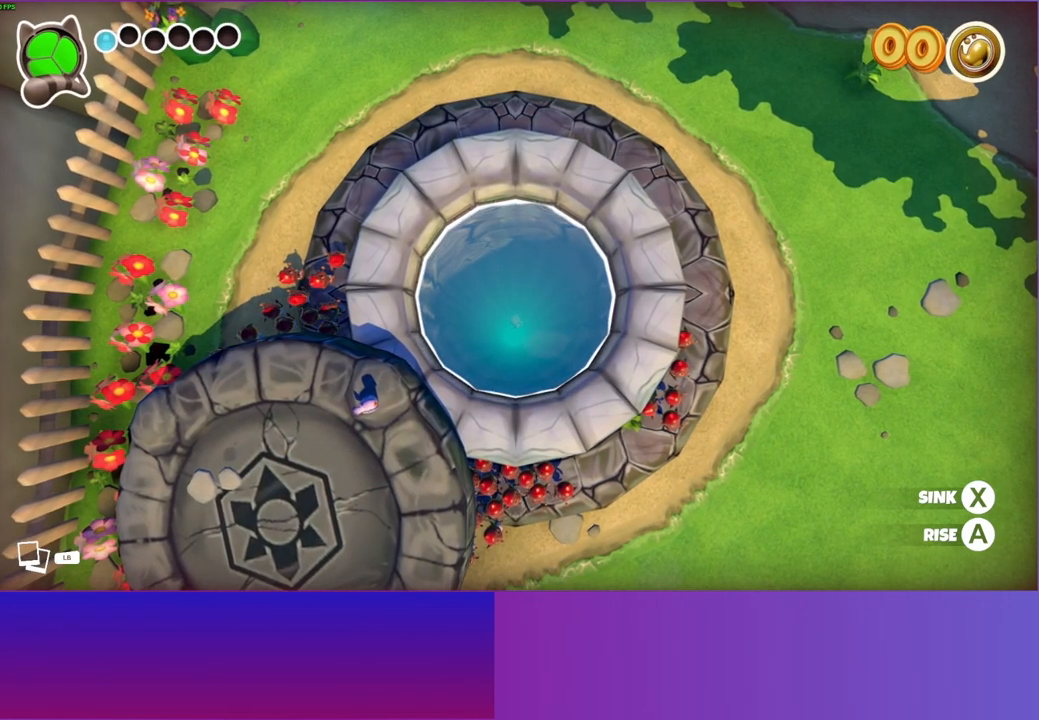
{"buttons": ["X"], "left_stick": "center", "right_stick": "center", "events": []}
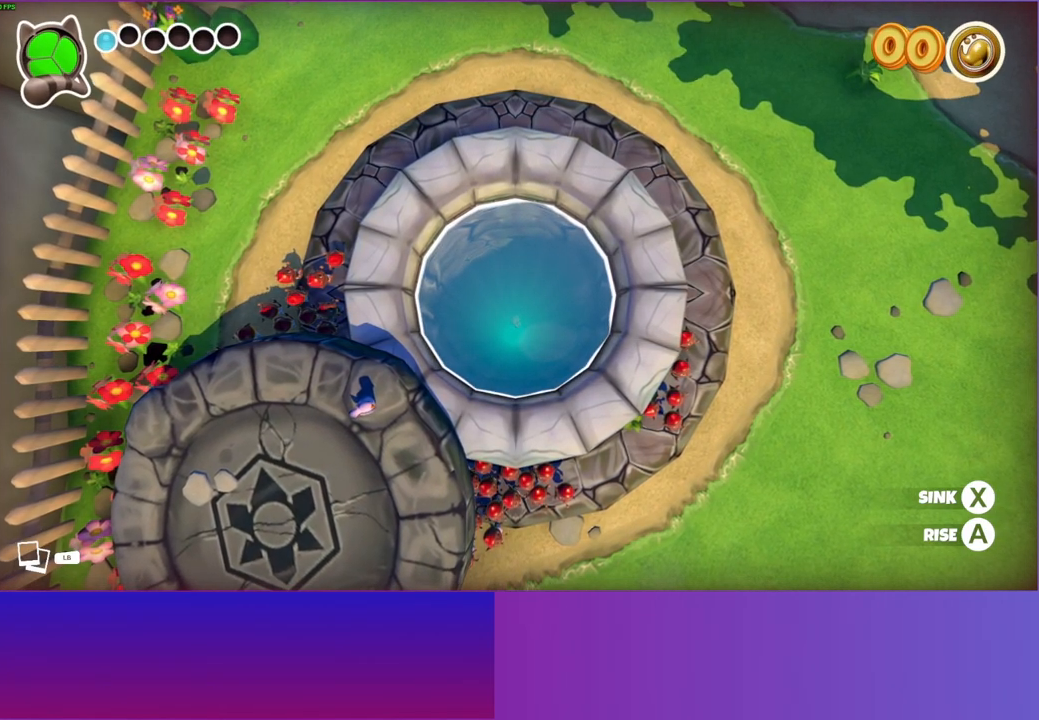
{"buttons": ["X"], "left_stick": "center", "right_stick": "center", "events": []}
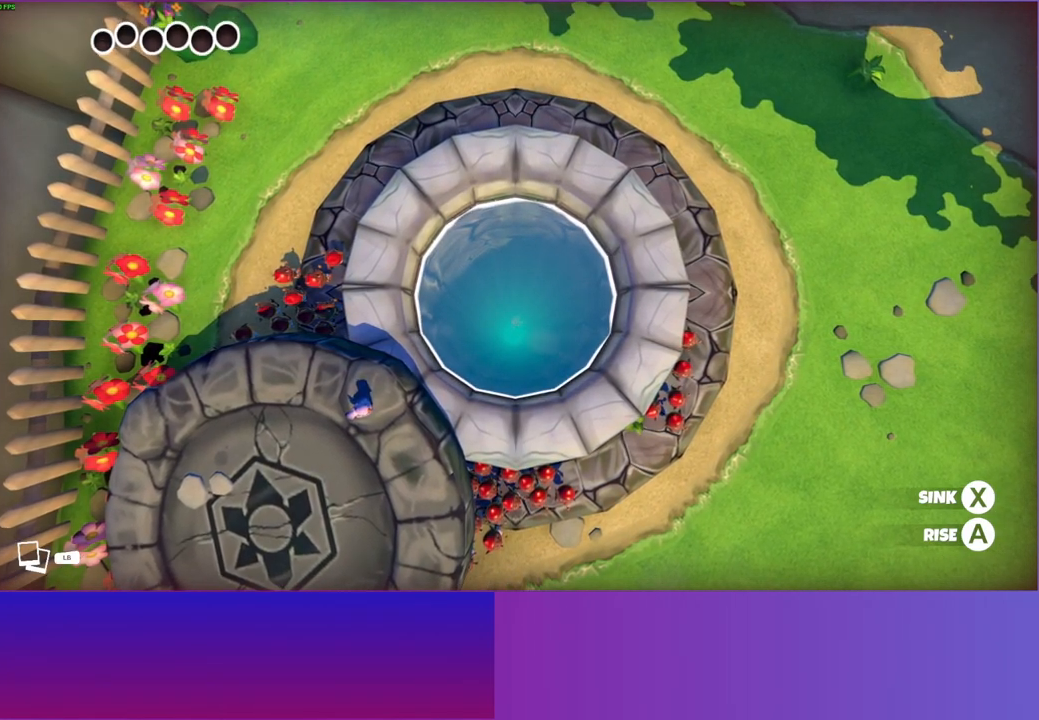
{"buttons": ["X"], "left_stick": "center", "right_stick": "center", "events": []}
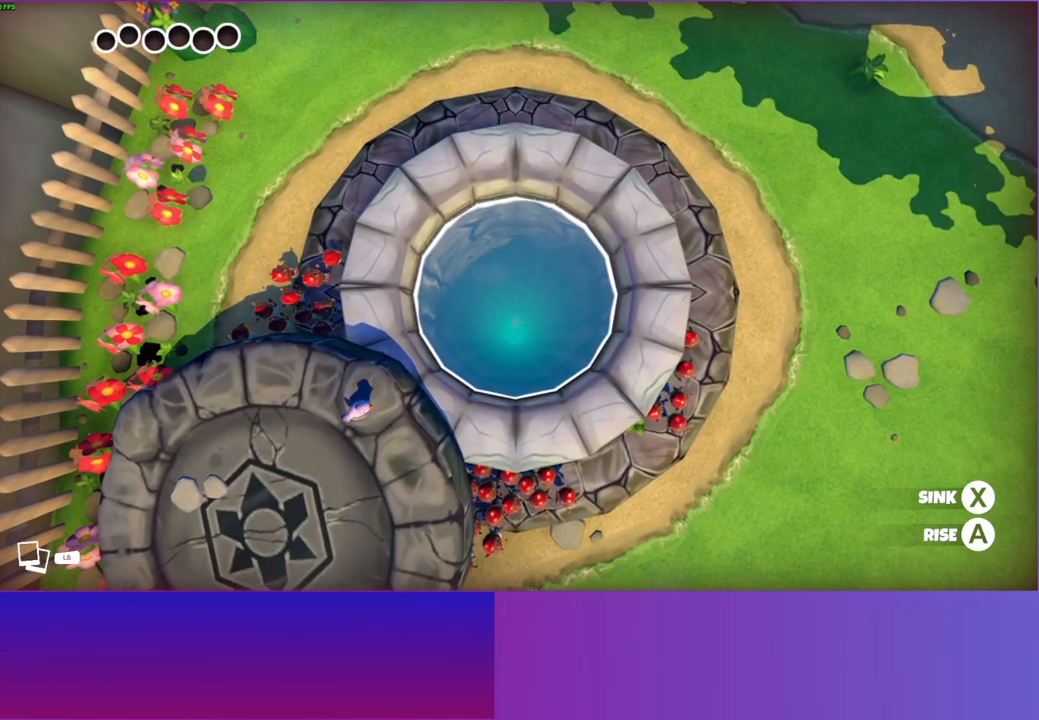
{"buttons": ["X"], "left_stick": "center", "right_stick": "center", "events": []}
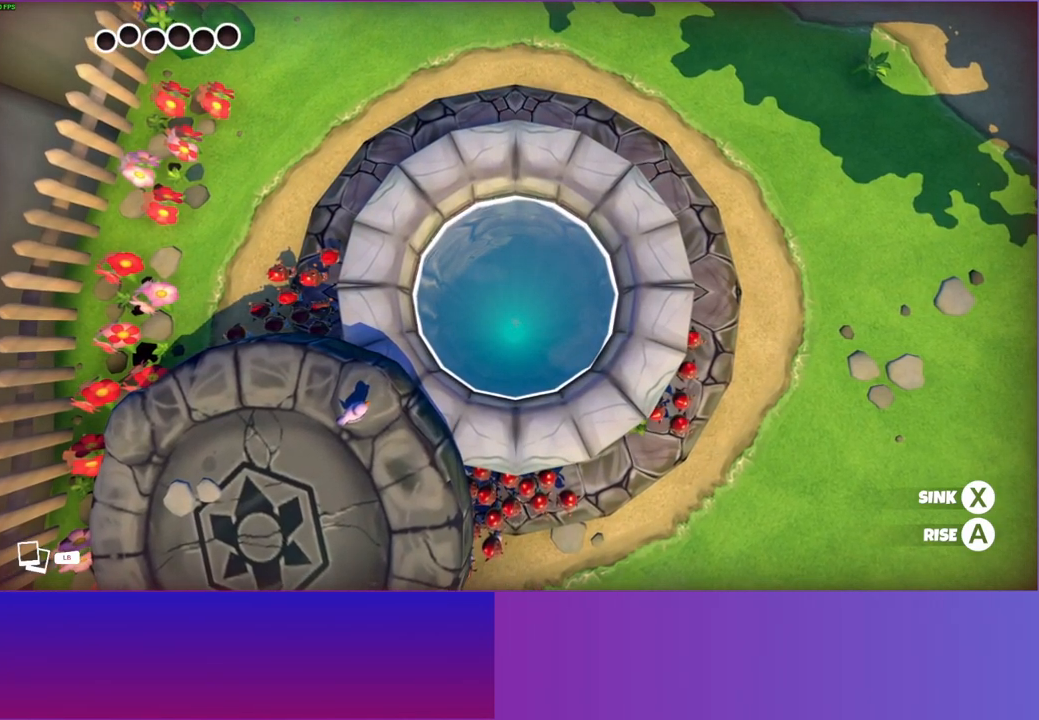
{"buttons": ["X"], "left_stick": "center", "right_stick": "center", "events": [[217, "left_stick", "down"], [400, "left_stick", "center"]]}
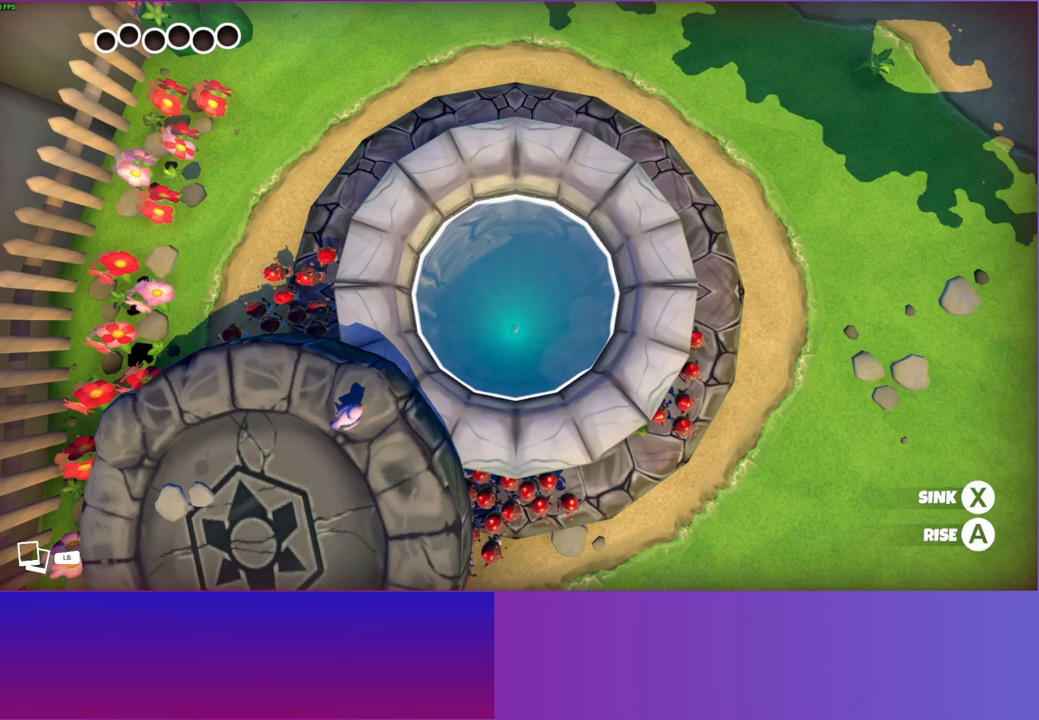
{"buttons": ["X", "Y"], "left_stick": "center", "right_stick": "center", "events": [[417, "Y", "down"]]}
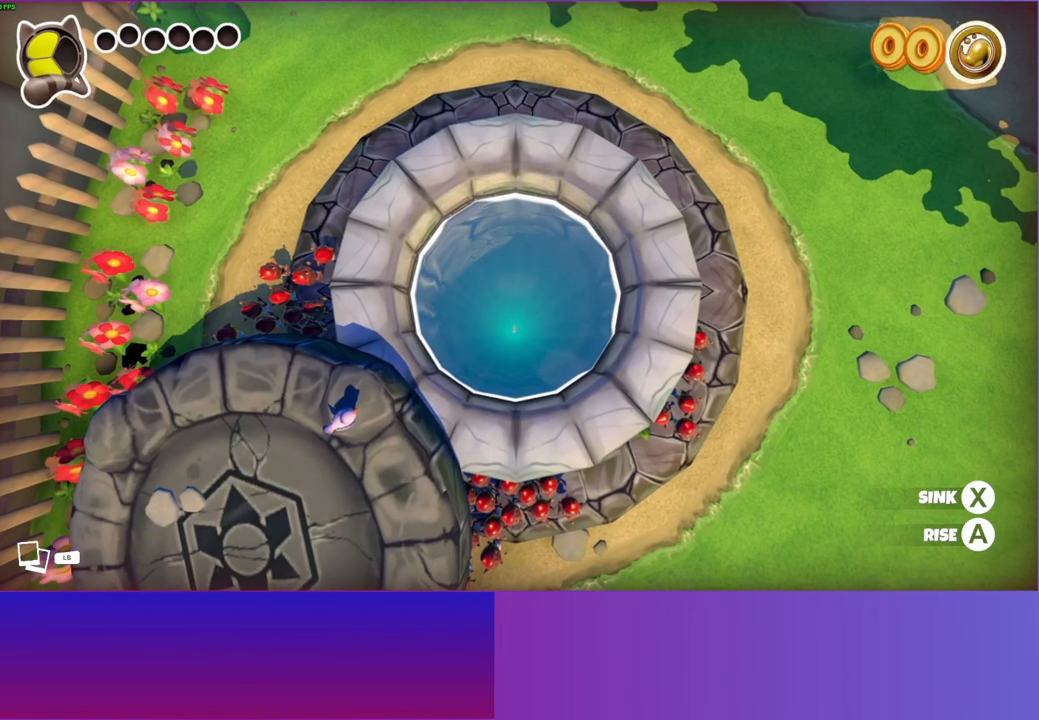
{"buttons": ["X"], "left_stick": "center", "right_stick": "center", "events": [[50, "Y", "up"]]}
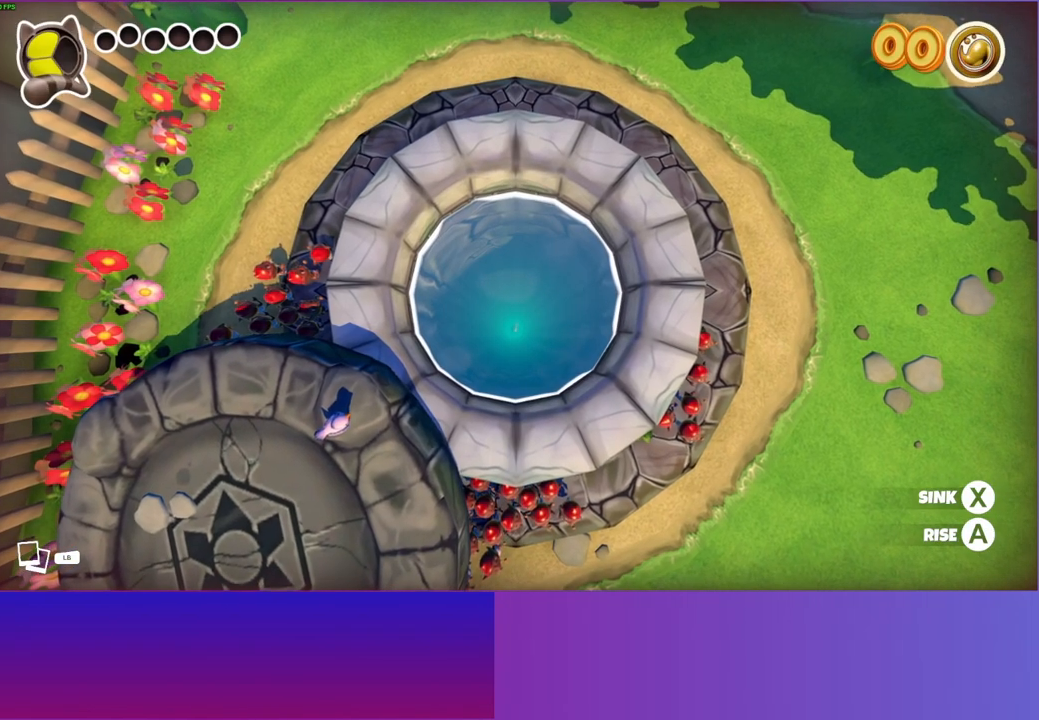
{"buttons": ["X"], "left_stick": "center", "right_stick": "center", "events": []}
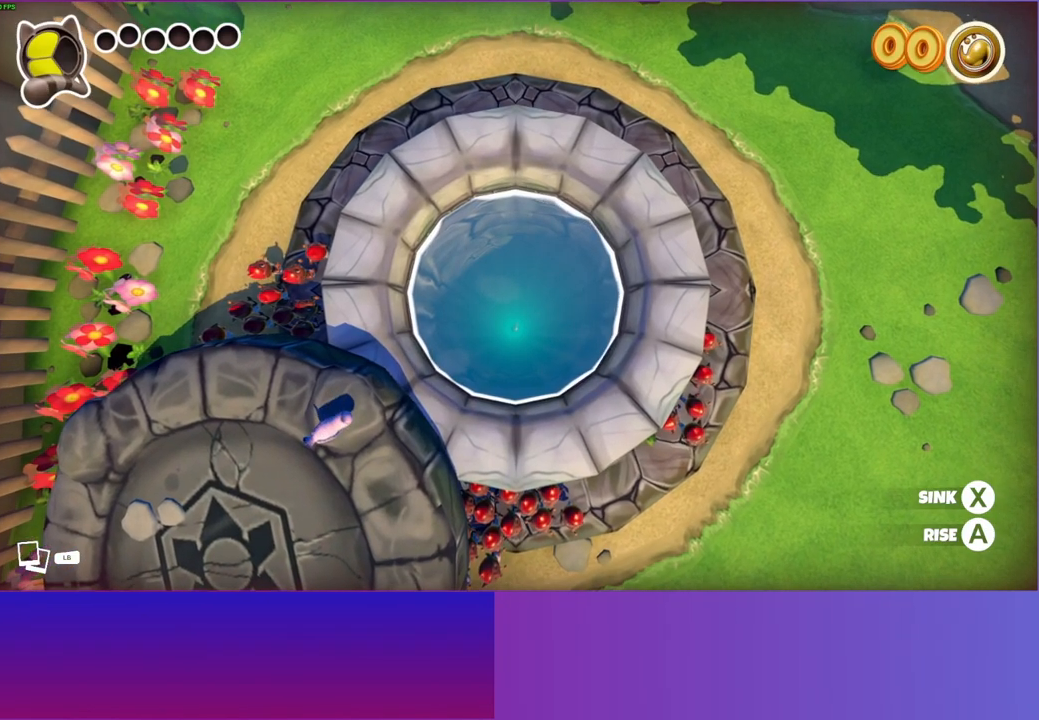
{"buttons": ["X"], "left_stick": "center", "right_stick": "center", "events": []}
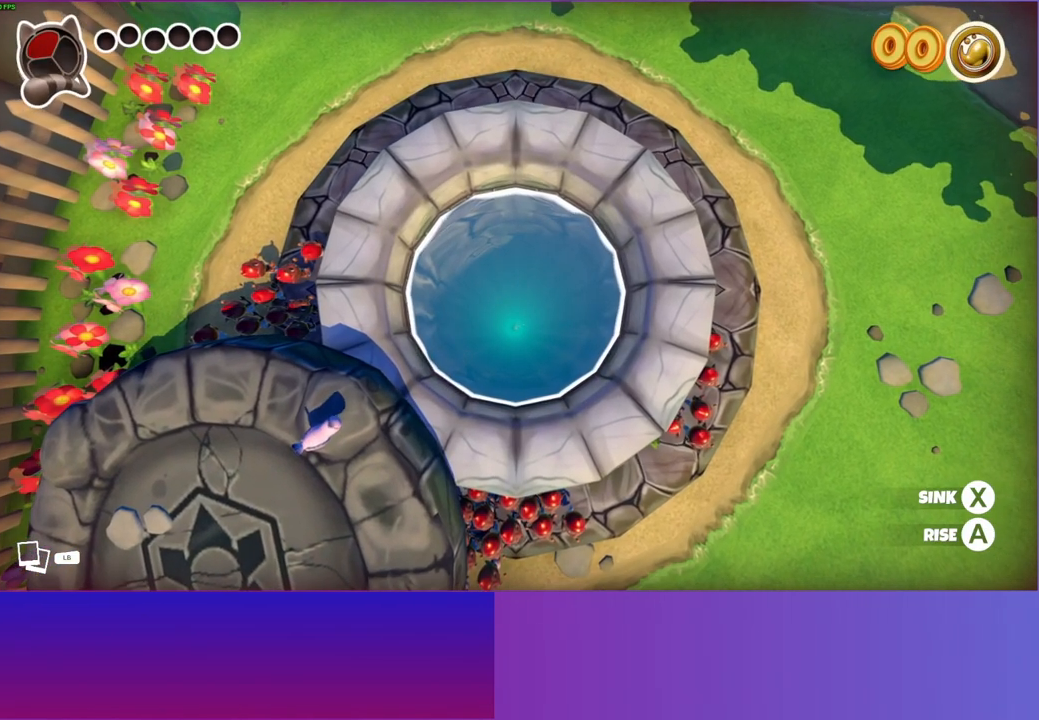
{"buttons": ["X"], "left_stick": "center", "right_stick": "center", "events": []}
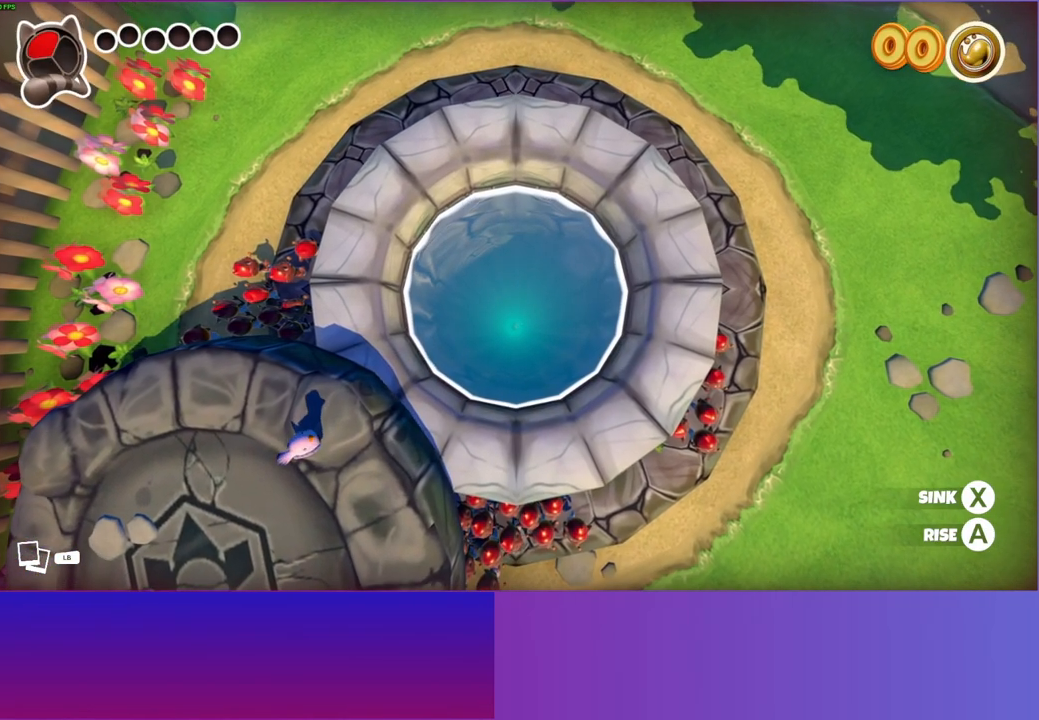
{"buttons": ["X"], "left_stick": "center", "right_stick": "center", "events": []}
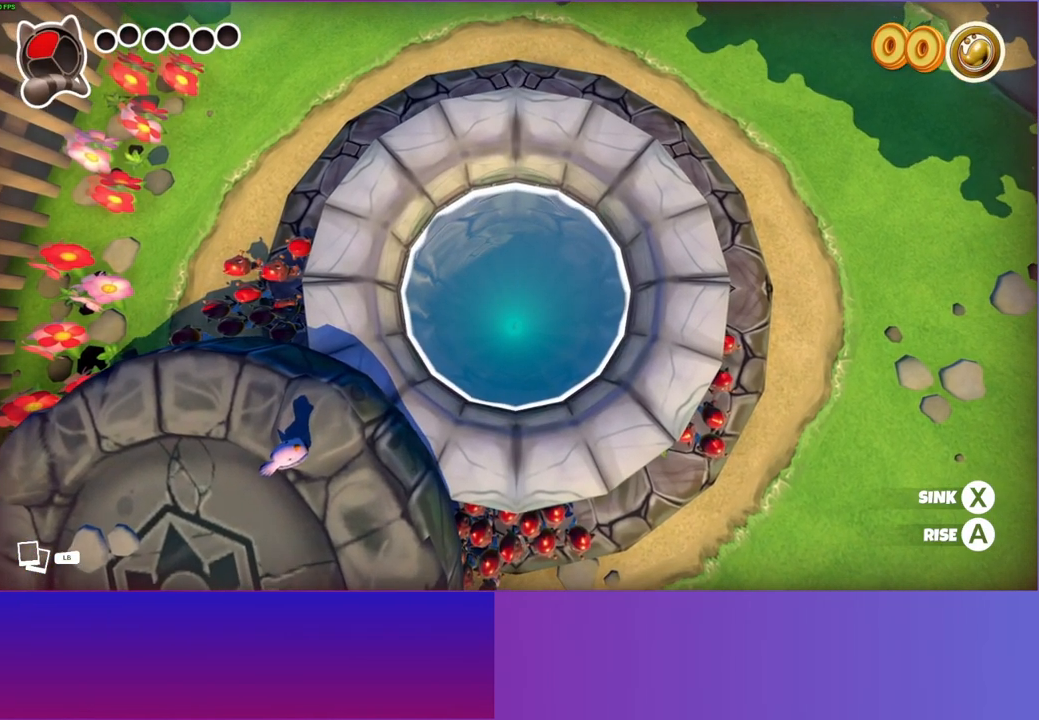
{"buttons": ["X"], "left_stick": "center", "right_stick": "center", "events": []}
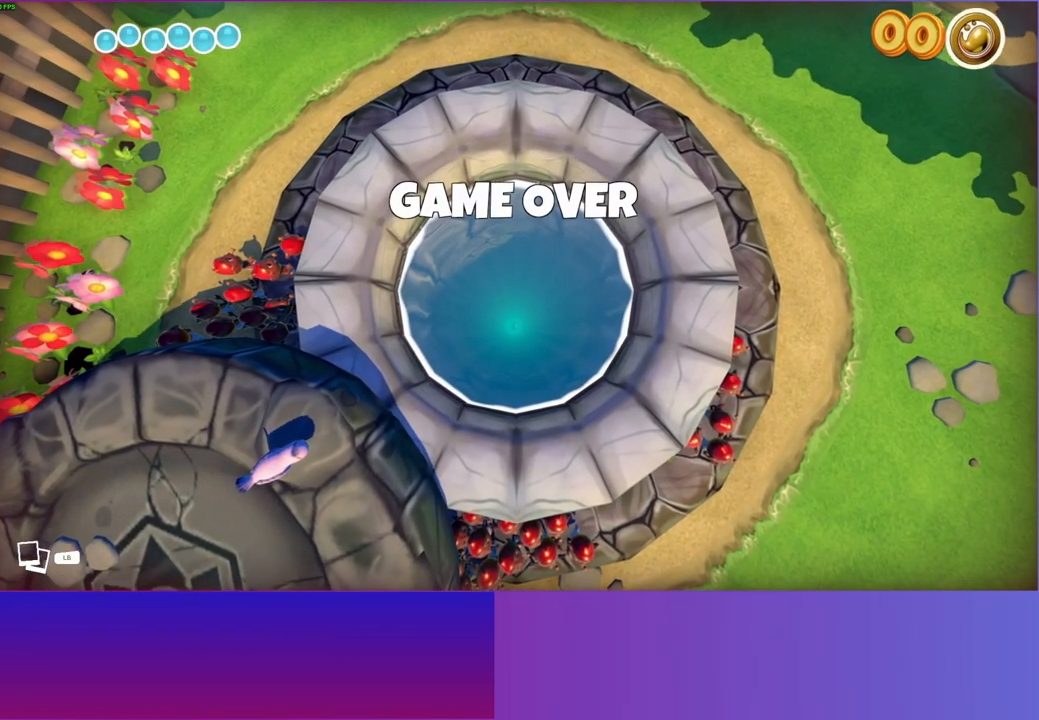
{"buttons": ["X"], "left_stick": "center", "right_stick": "center", "events": []}
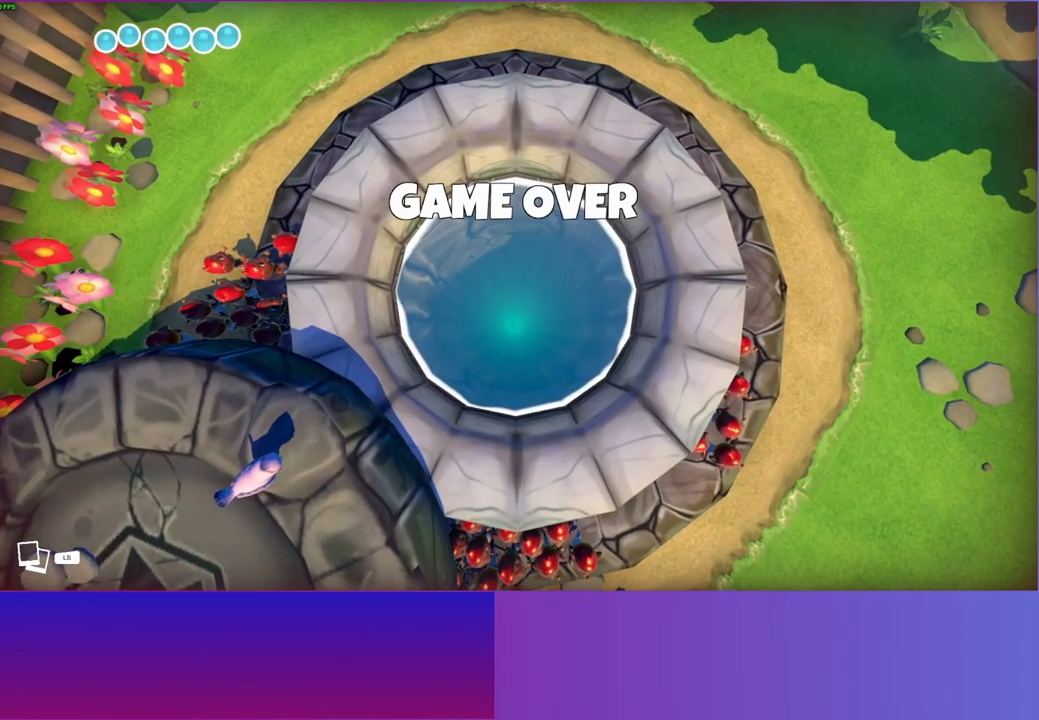
{"buttons": [], "left_stick": "center", "right_stick": "center", "events": [[17, "X", "up"], [150, "START", "down"], [300, "START", "up"]]}
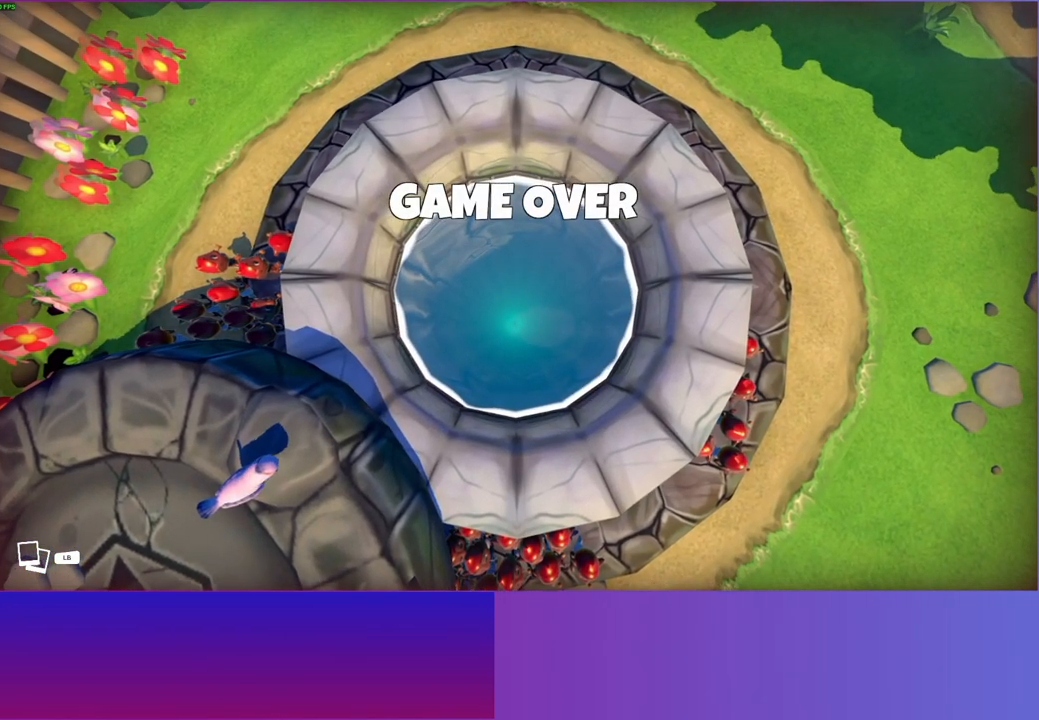
{"buttons": [], "left_stick": "center", "right_stick": "center", "events": []}
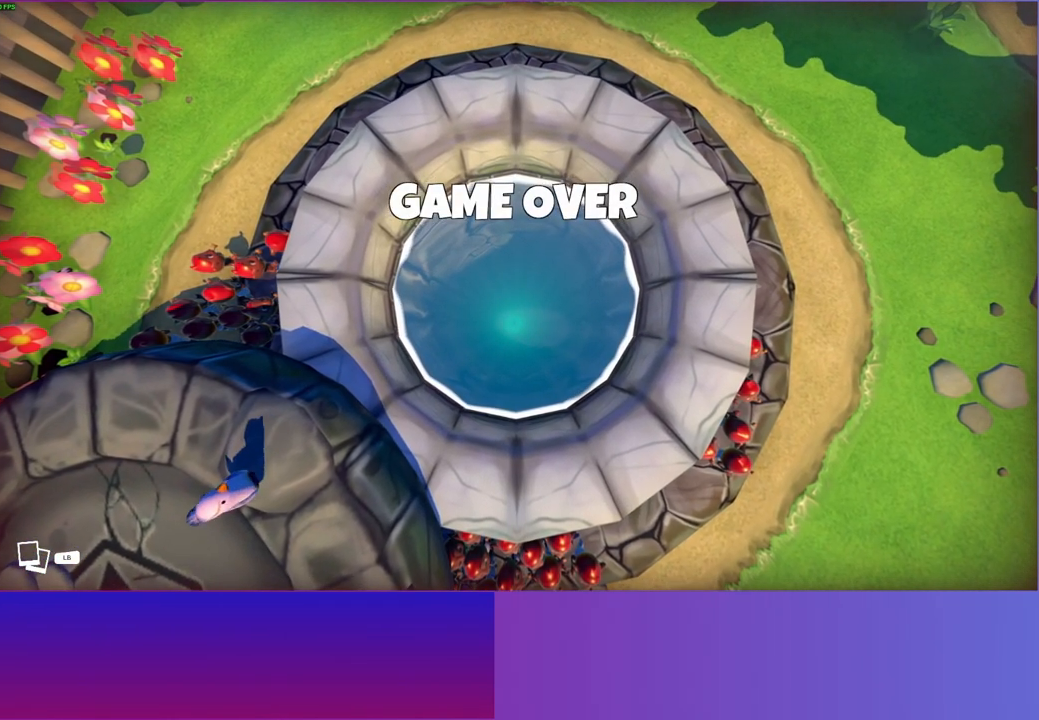
{"buttons": [], "left_stick": "center", "right_stick": "center", "events": []}
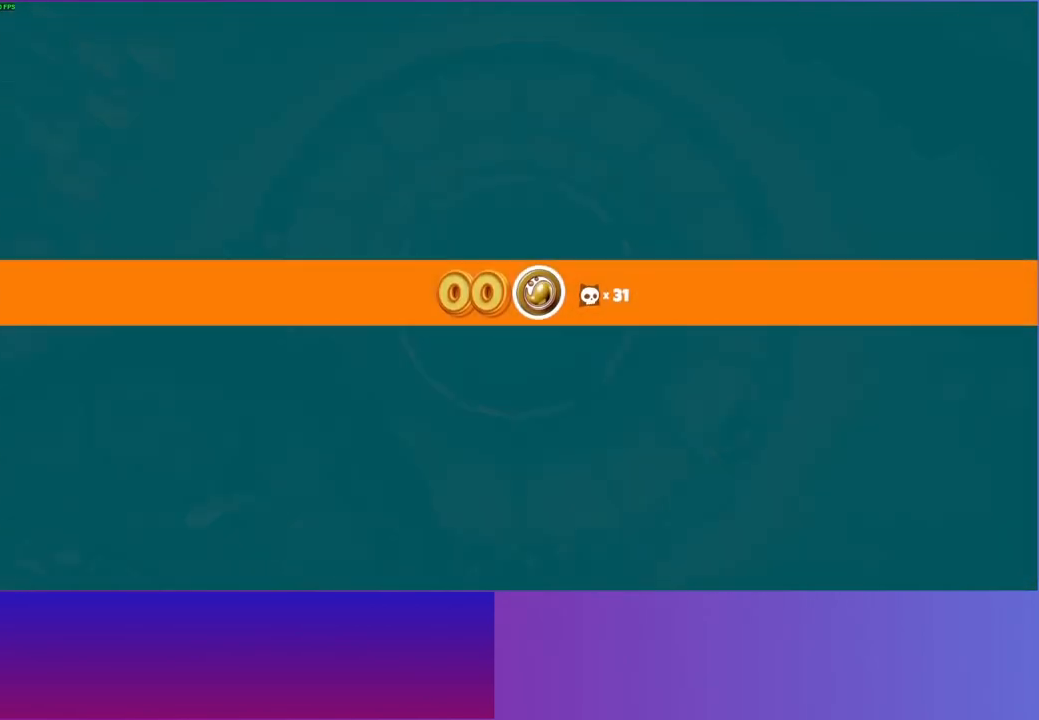
{"buttons": [], "left_stick": "center", "right_stick": "center", "events": []}
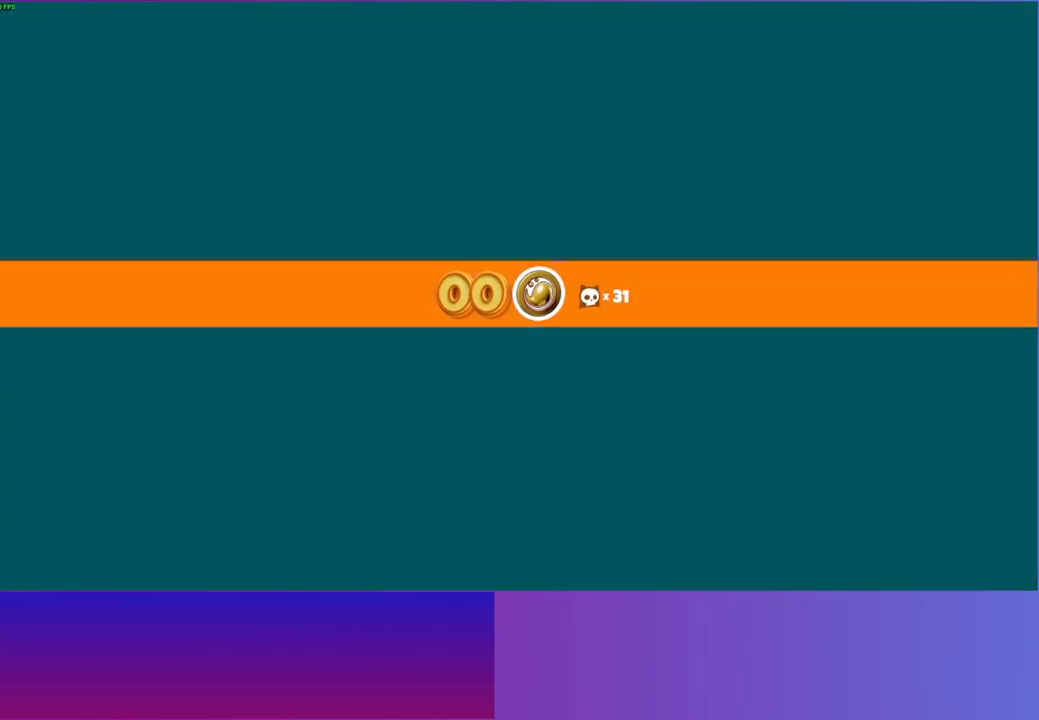
{"buttons": [], "left_stick": "center", "right_stick": "center", "events": []}
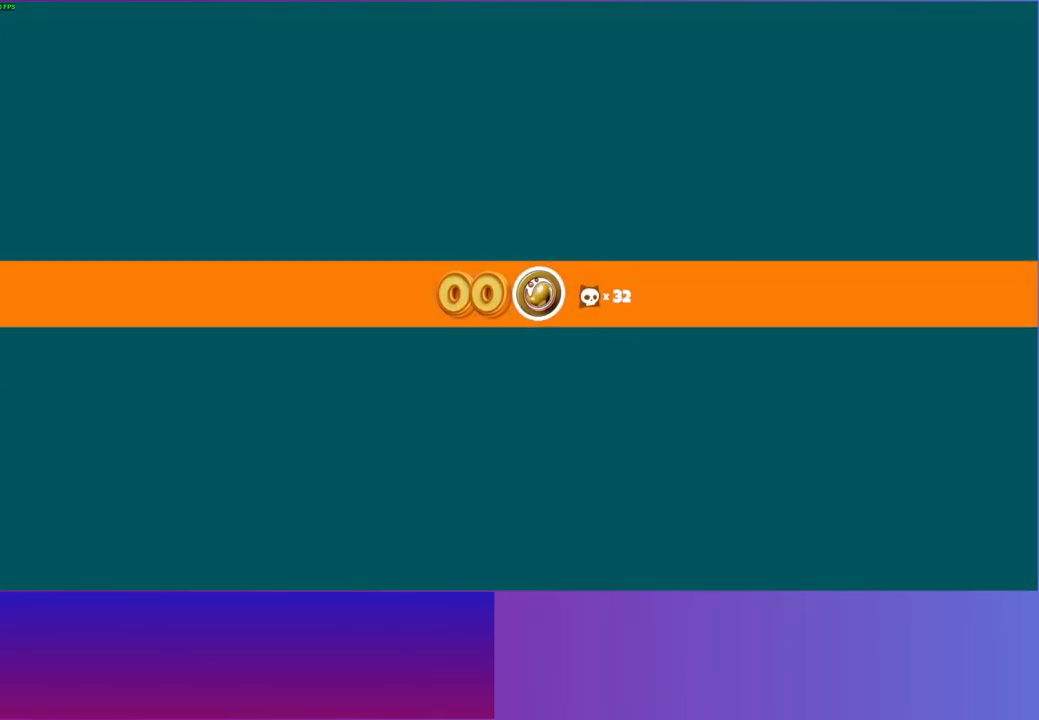
{"buttons": [], "left_stick": "center", "right_stick": "center", "events": []}
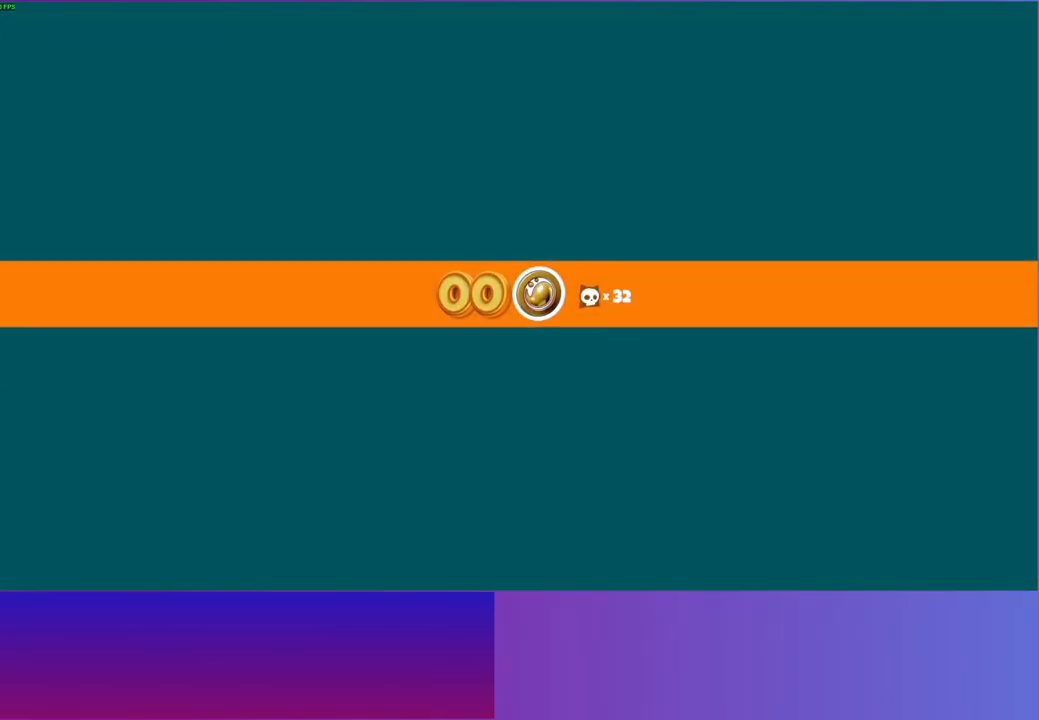
{"buttons": [], "left_stick": "center", "right_stick": "center", "events": []}
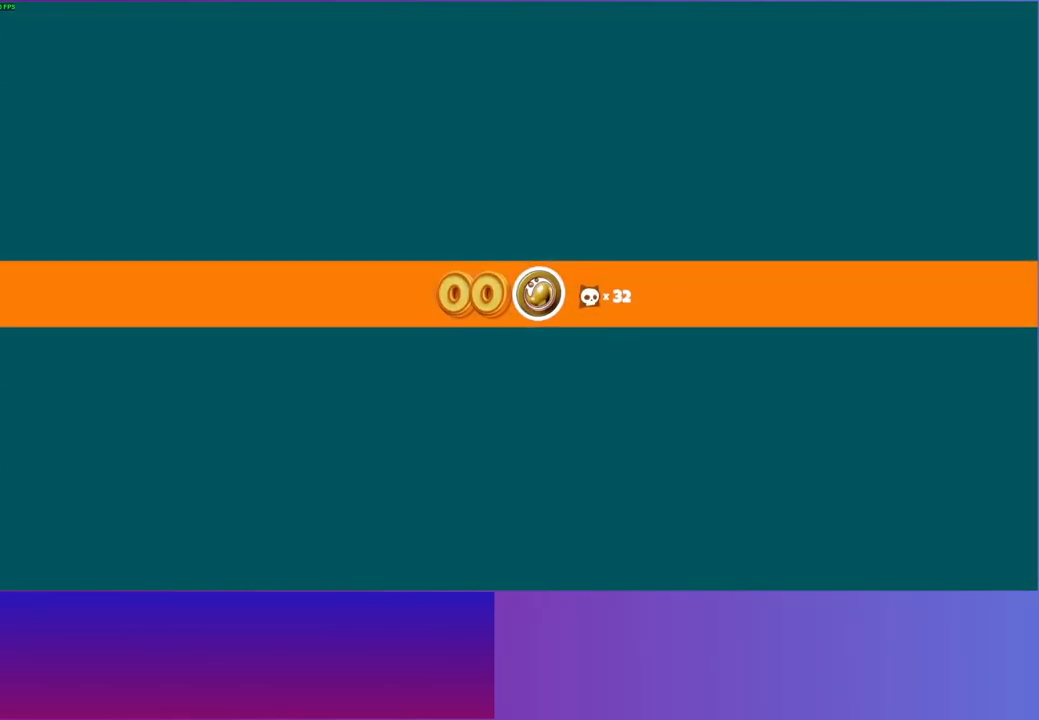
{"buttons": [], "left_stick": "center", "right_stick": "center", "events": []}